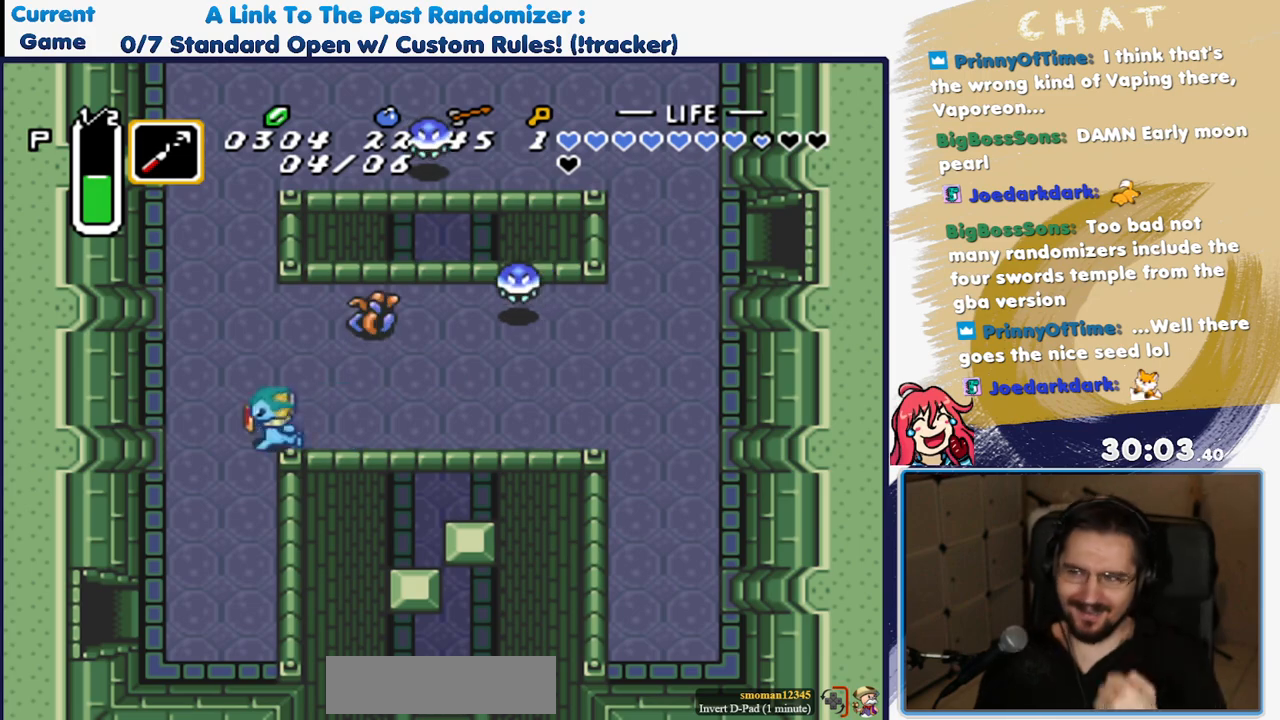
Gameplay with a controller (Nintendo layout); each line is a JSON object with the inputs held at the frame after it (dt_ms = milliseconds from this image to that frame). "events" lists button and stick changes between this image and that frame as [ms after this image, input, new state], when the widget could be followed in between. Not read: L3 R3 START.
{"dt_ms": 500, "buttons": ["DPAD_UP"], "events": [[233, "DPAD_UP", "down"], [250, "DPAD_RIGHT", "up"]]}
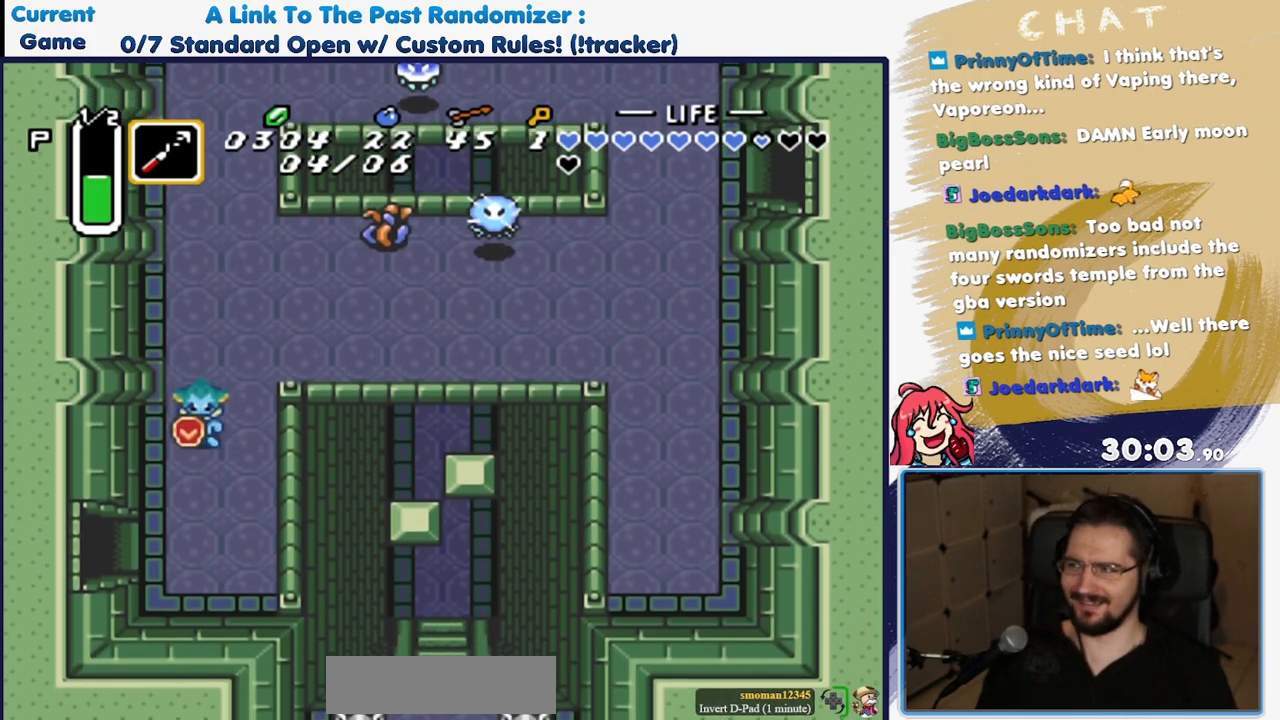
{"dt_ms": 500, "buttons": ["DPAD_RIGHT"], "events": [[417, "DPAD_RIGHT", "down"], [417, "DPAD_UP", "up"]]}
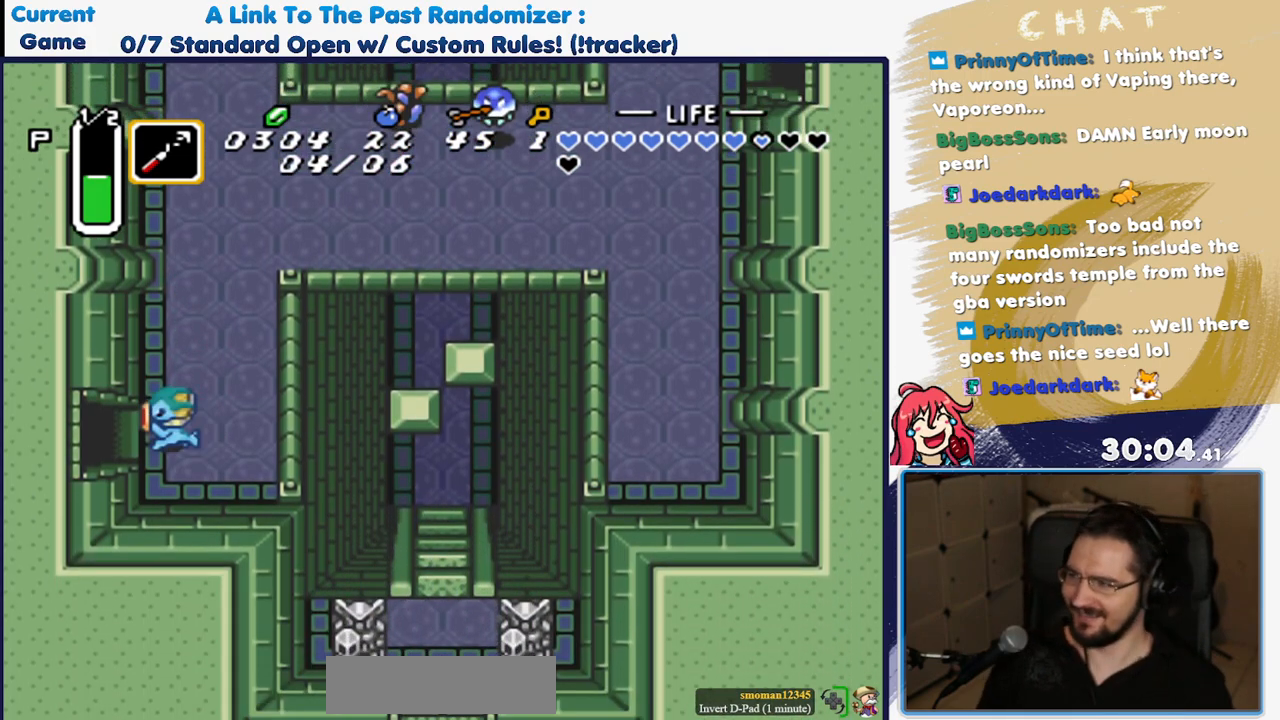
{"dt_ms": 500, "buttons": ["DPAD_RIGHT"], "events": []}
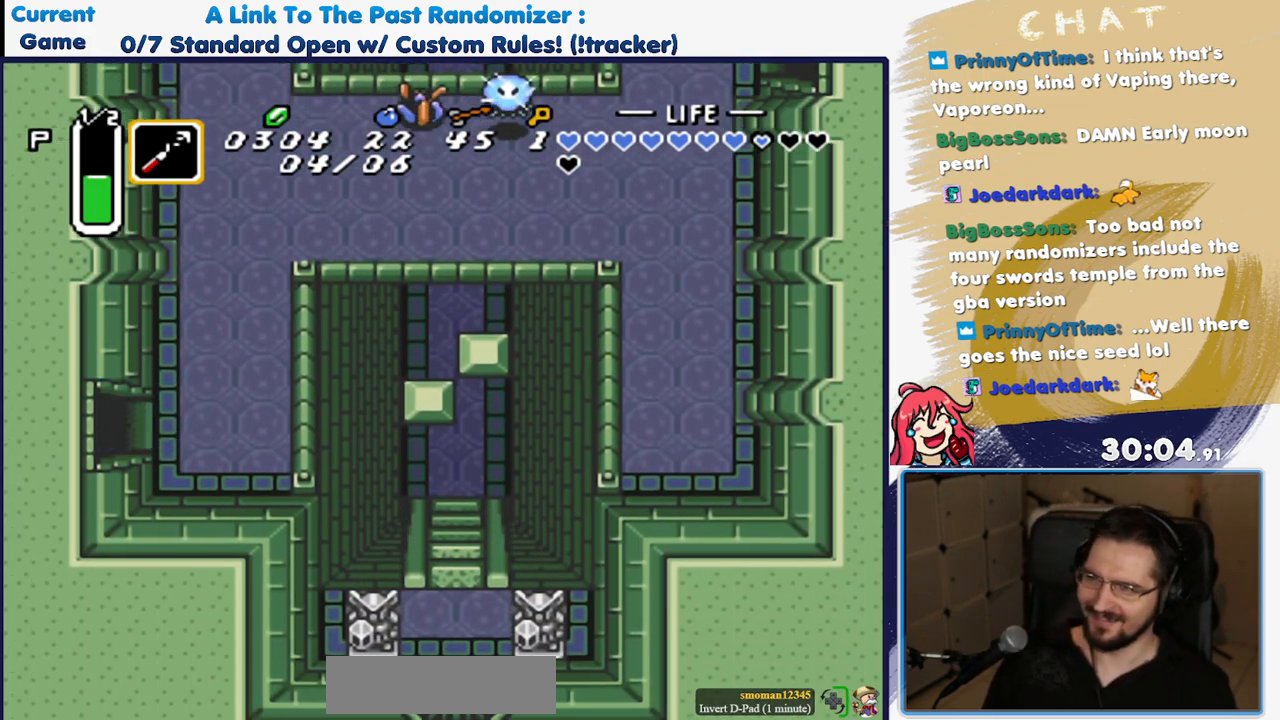
{"dt_ms": 1000, "buttons": ["DPAD_RIGHT"]}
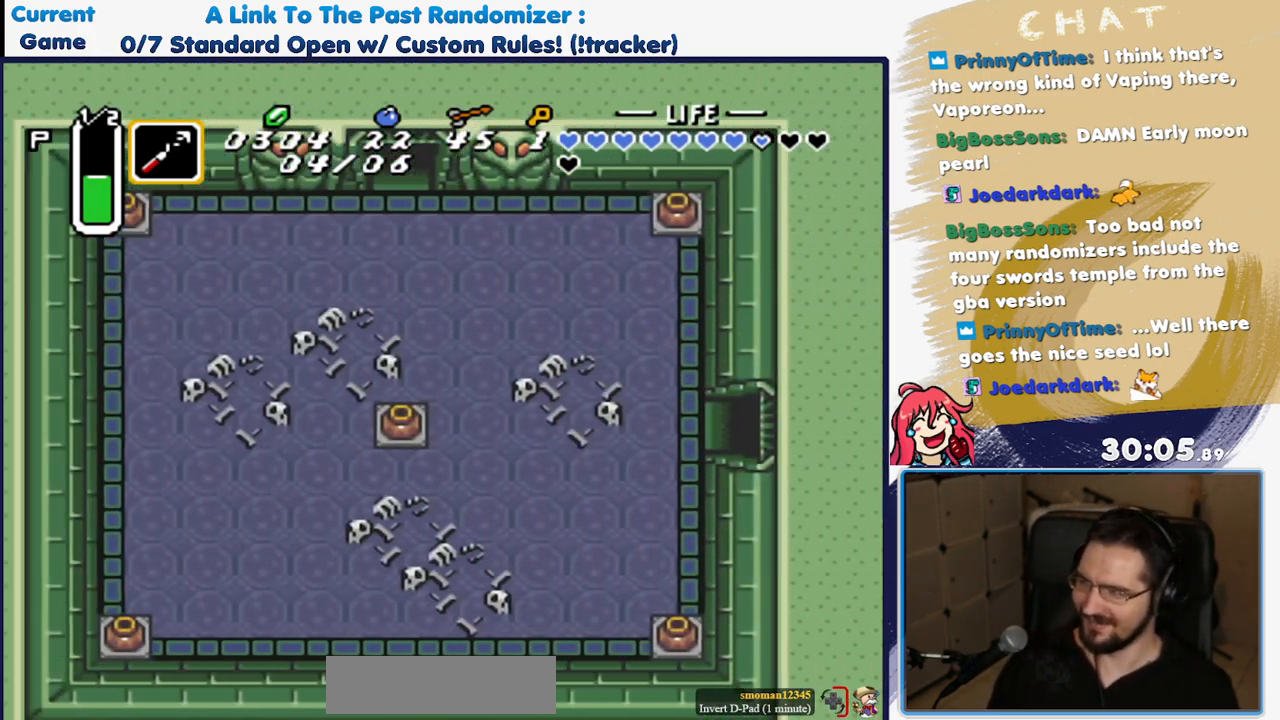
{"dt_ms": 500, "buttons": ["DPAD_DOWN"], "events": [[233, "DPAD_RIGHT", "up"], [300, "DPAD_RIGHT", "down"], [400, "DPAD_DOWN", "down"], [417, "DPAD_RIGHT", "up"]]}
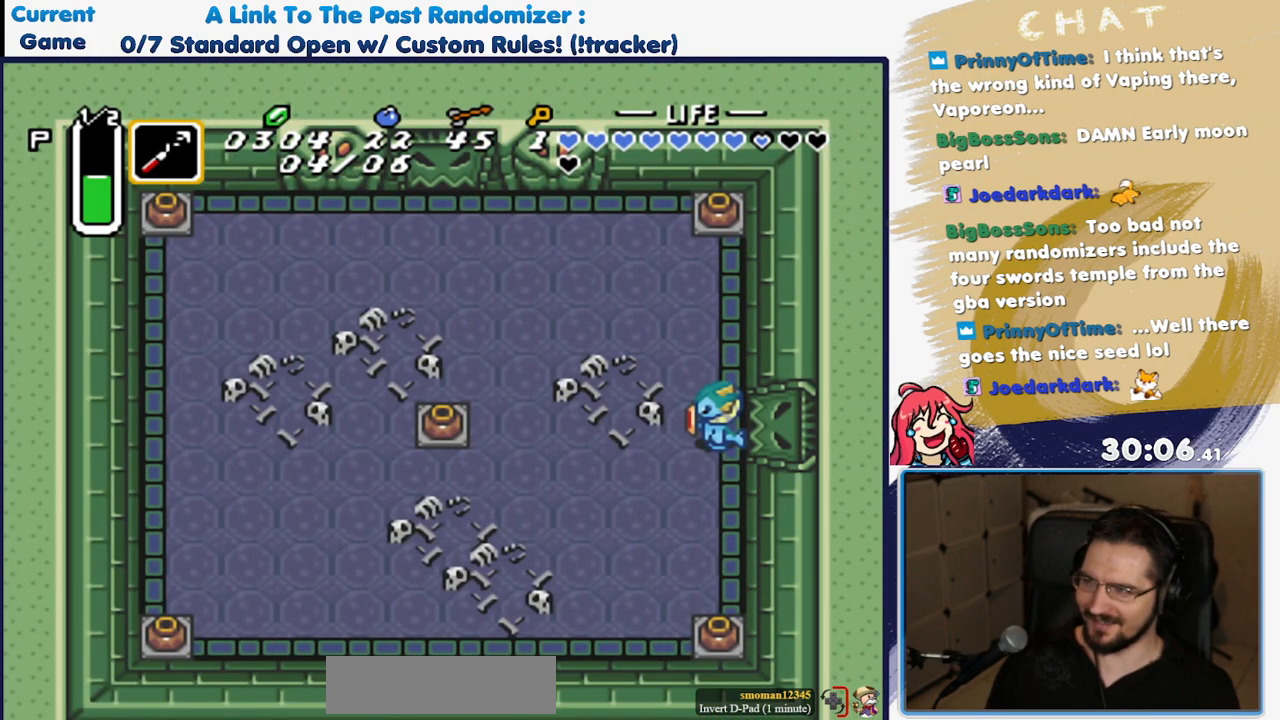
{"dt_ms": 500, "buttons": ["DPAD_DOWN"], "events": []}
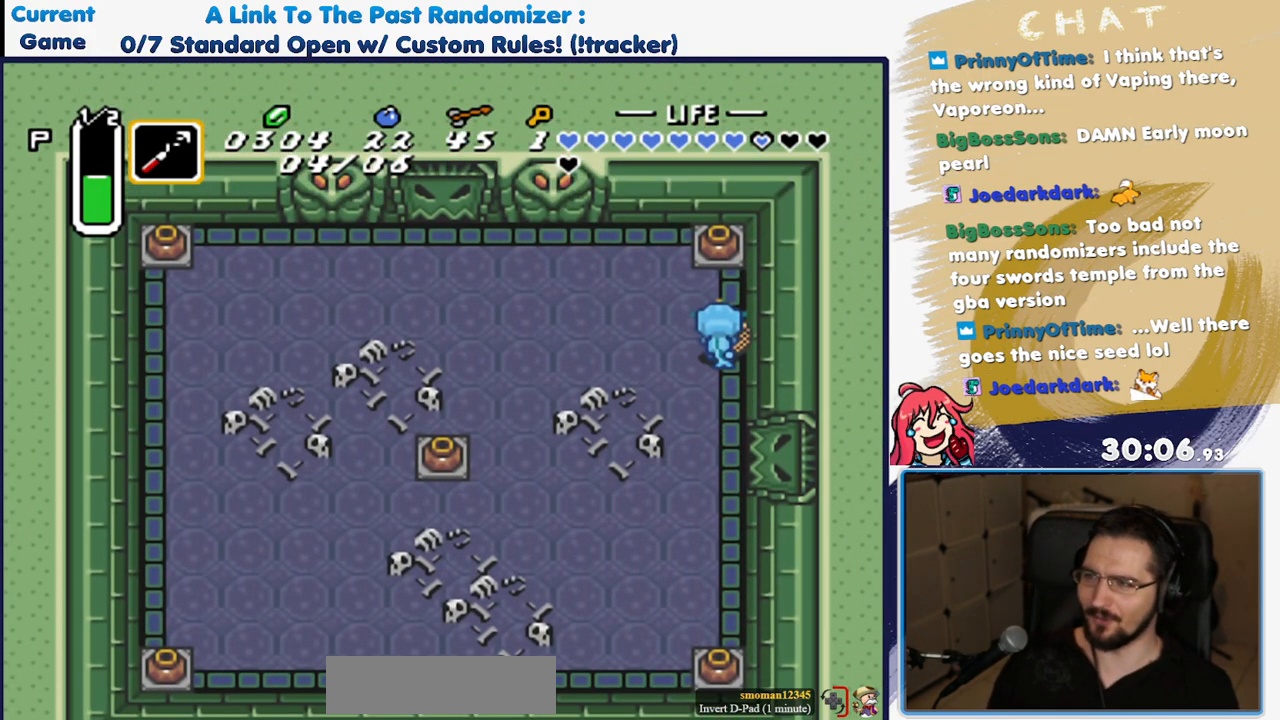
{"dt_ms": 500, "buttons": ["DPAD_RIGHT"], "events": [[250, "A", "down"], [250, "DPAD_RIGHT", "down"], [283, "DPAD_DOWN", "up"], [400, "A", "up"]]}
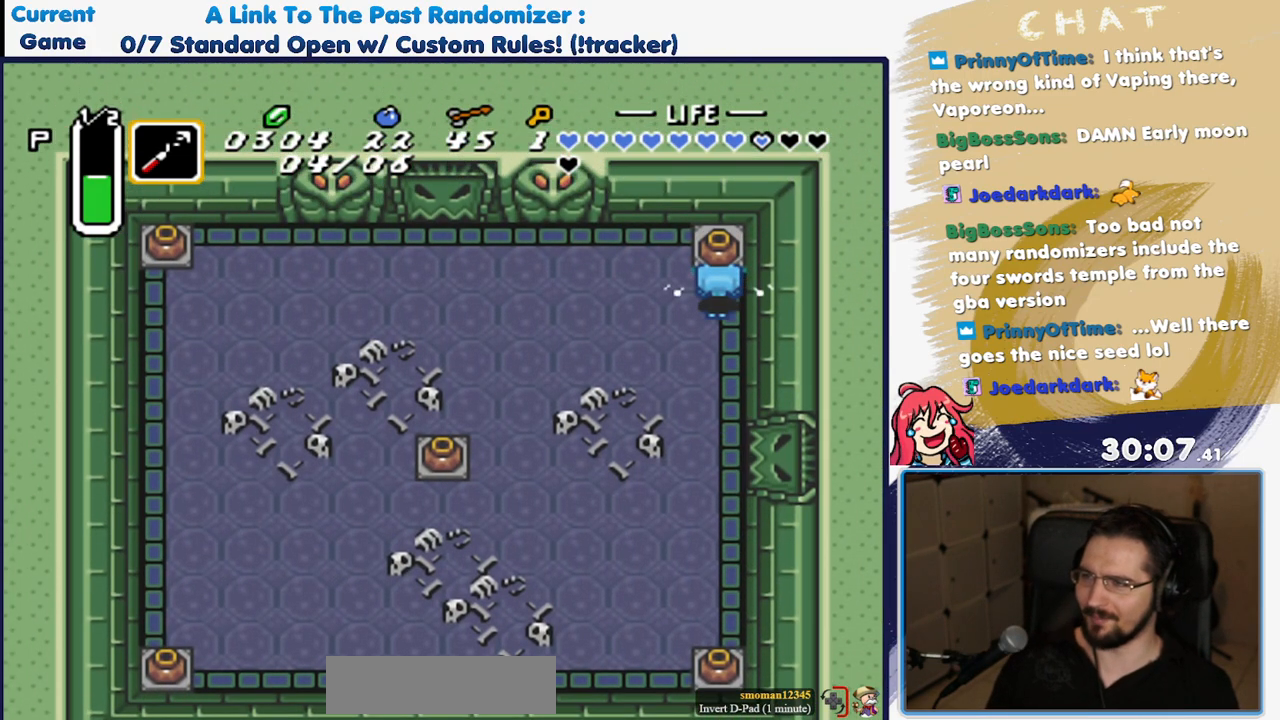
{"dt_ms": 500, "buttons": ["DPAD_RIGHT"], "events": [[100, "DPAD_UP", "down"], [267, "DPAD_UP", "up"]]}
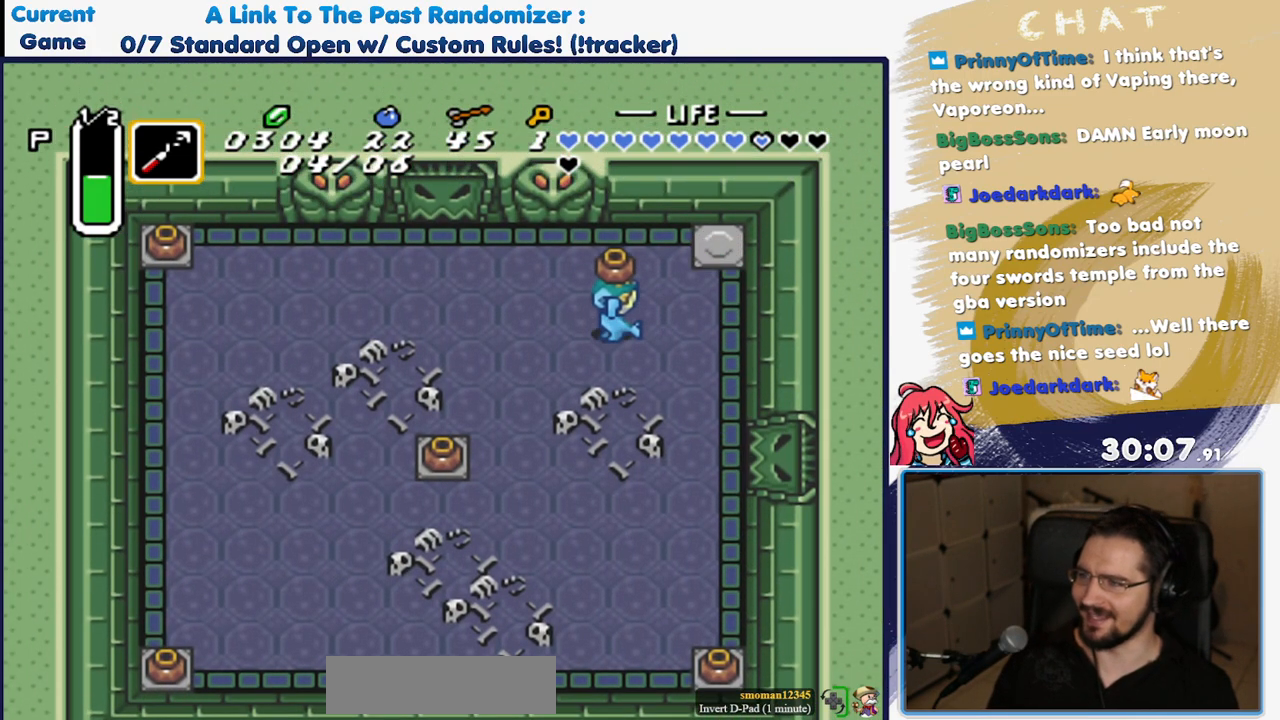
{"dt_ms": 500, "buttons": ["DPAD_RIGHT"], "events": []}
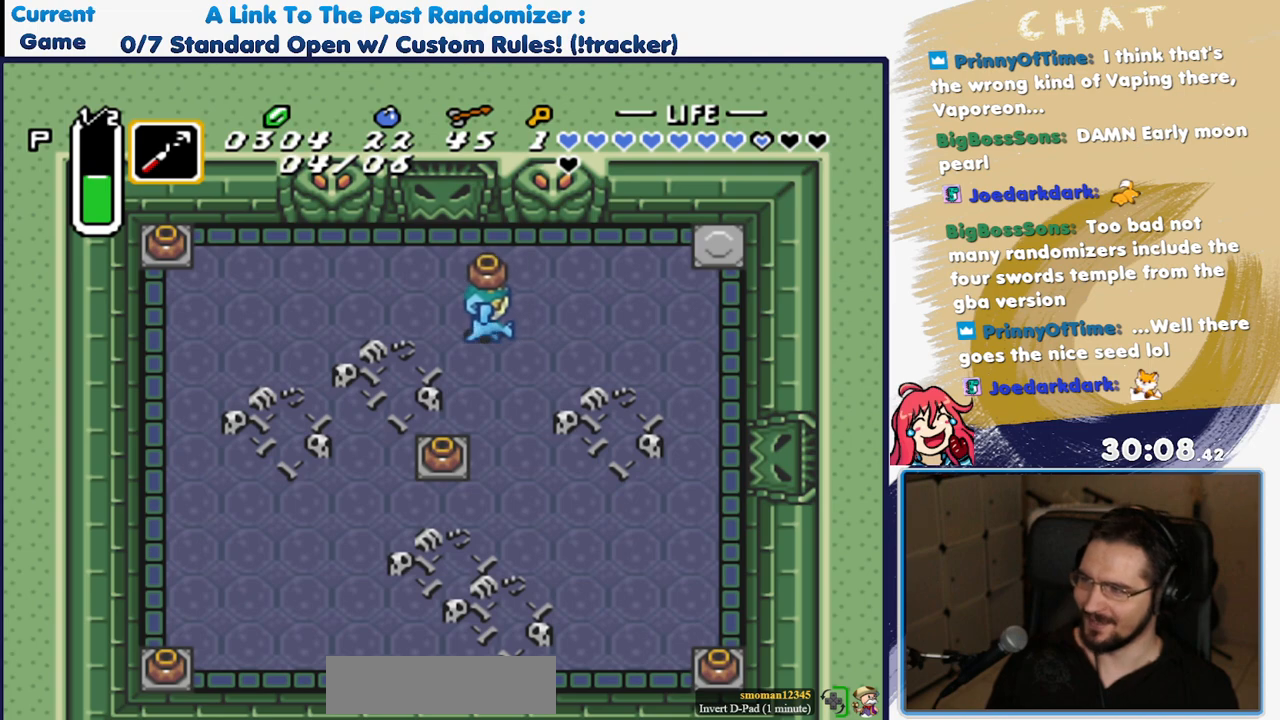
{"dt_ms": 500, "buttons": [], "events": [[317, "DPAD_DOWN", "down"], [350, "DPAD_RIGHT", "up"], [450, "DPAD_DOWN", "up"]]}
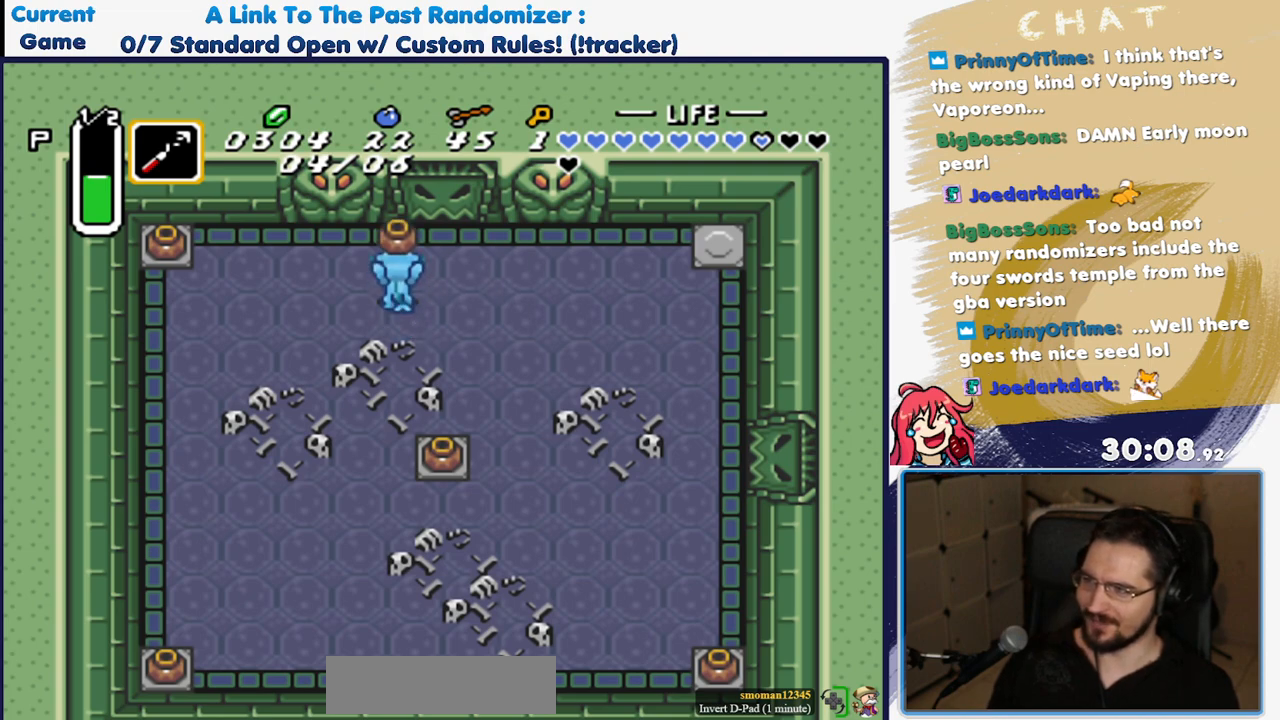
{"dt_ms": 500, "buttons": ["DPAD_LEFT"], "events": [[217, "DPAD_RIGHT", "down"], [317, "DPAD_RIGHT", "up"], [467, "DPAD_LEFT", "down"]]}
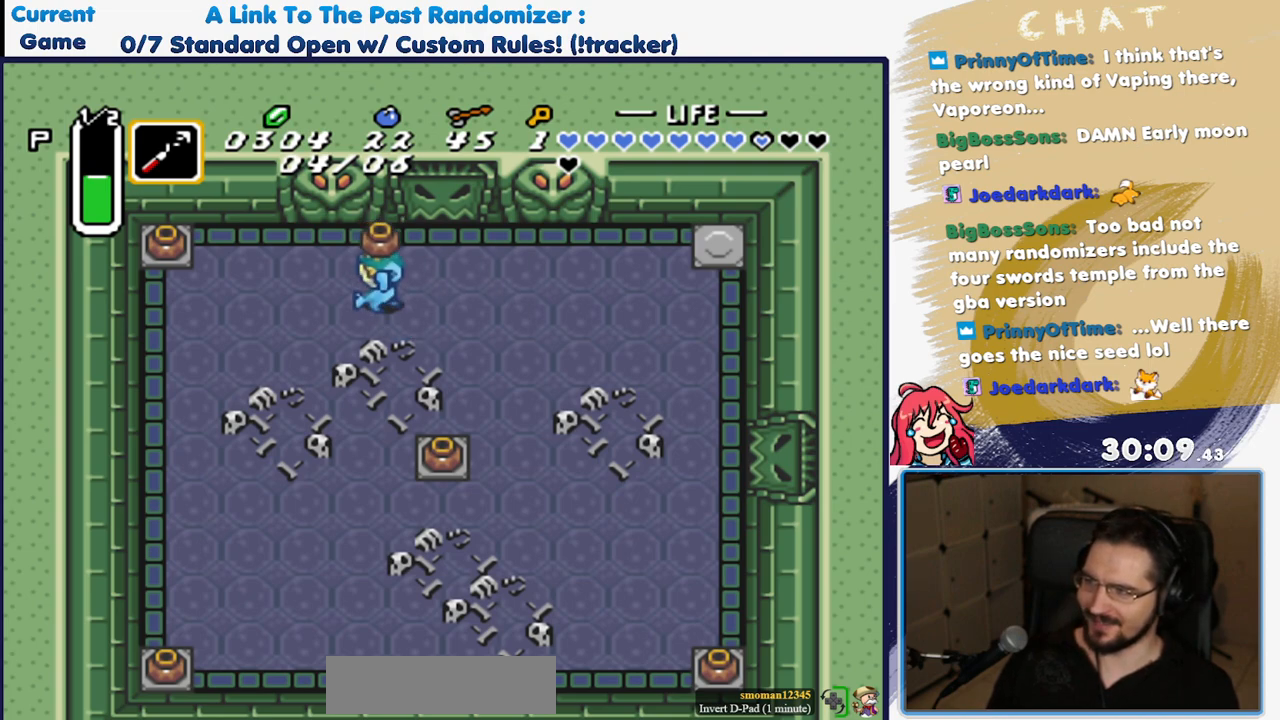
{"dt_ms": 500, "buttons": [], "events": [[483, "DPAD_LEFT", "up"]]}
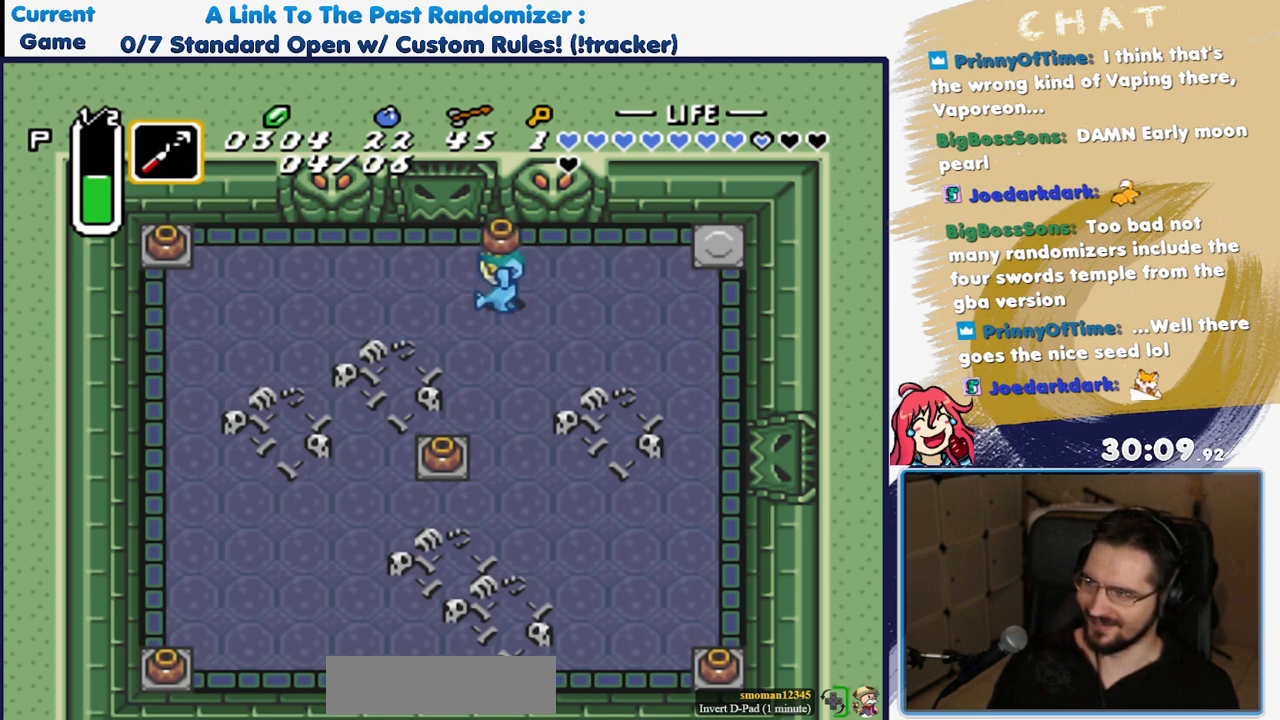
{"dt_ms": 500, "buttons": ["A", "DPAD_RIGHT"], "events": [[50, "DPAD_UP", "down"], [150, "DPAD_UP", "up"], [300, "DPAD_RIGHT", "down"], [450, "A", "down"]]}
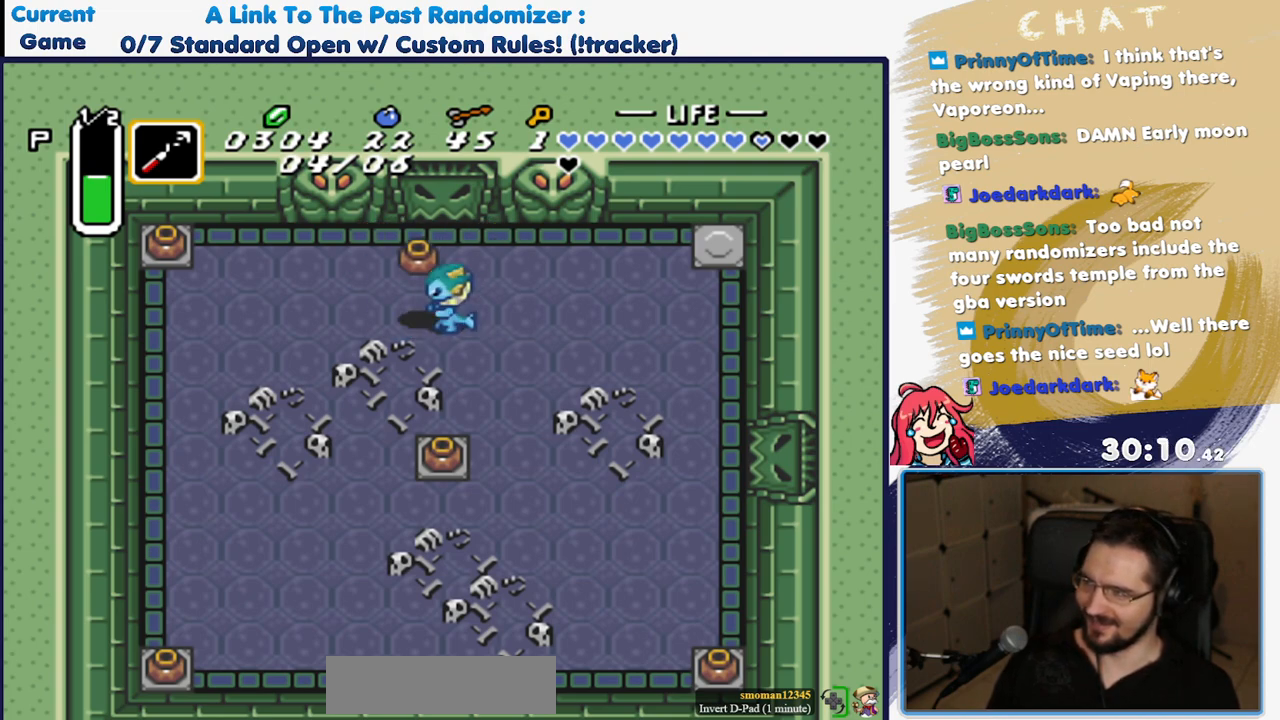
{"dt_ms": 500, "buttons": [], "events": [[50, "DPAD_RIGHT", "up"], [133, "A", "up"], [333, "DPAD_UP", "down"], [433, "DPAD_UP", "up"]]}
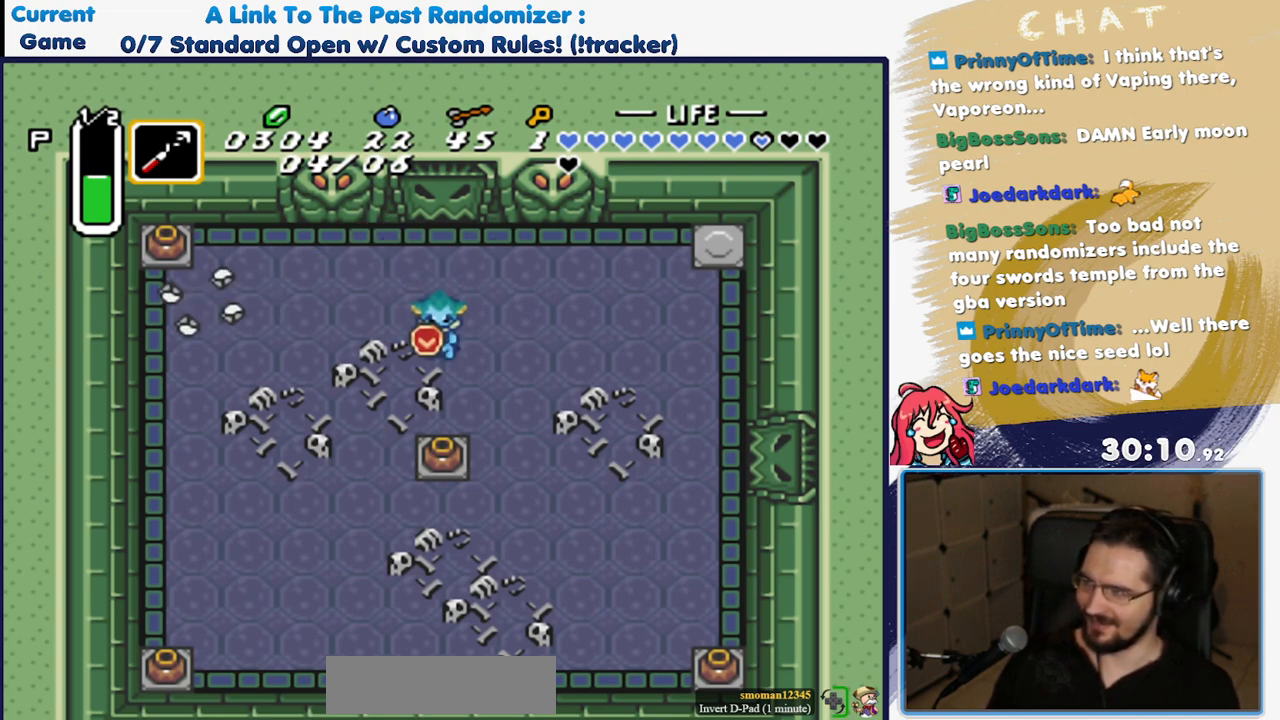
{"dt_ms": 500, "buttons": ["A"], "events": [[33, "DPAD_LEFT", "down"], [33, "DPAD_UP", "down"], [83, "DPAD_LEFT", "up"], [400, "A", "down"], [483, "DPAD_UP", "up"]]}
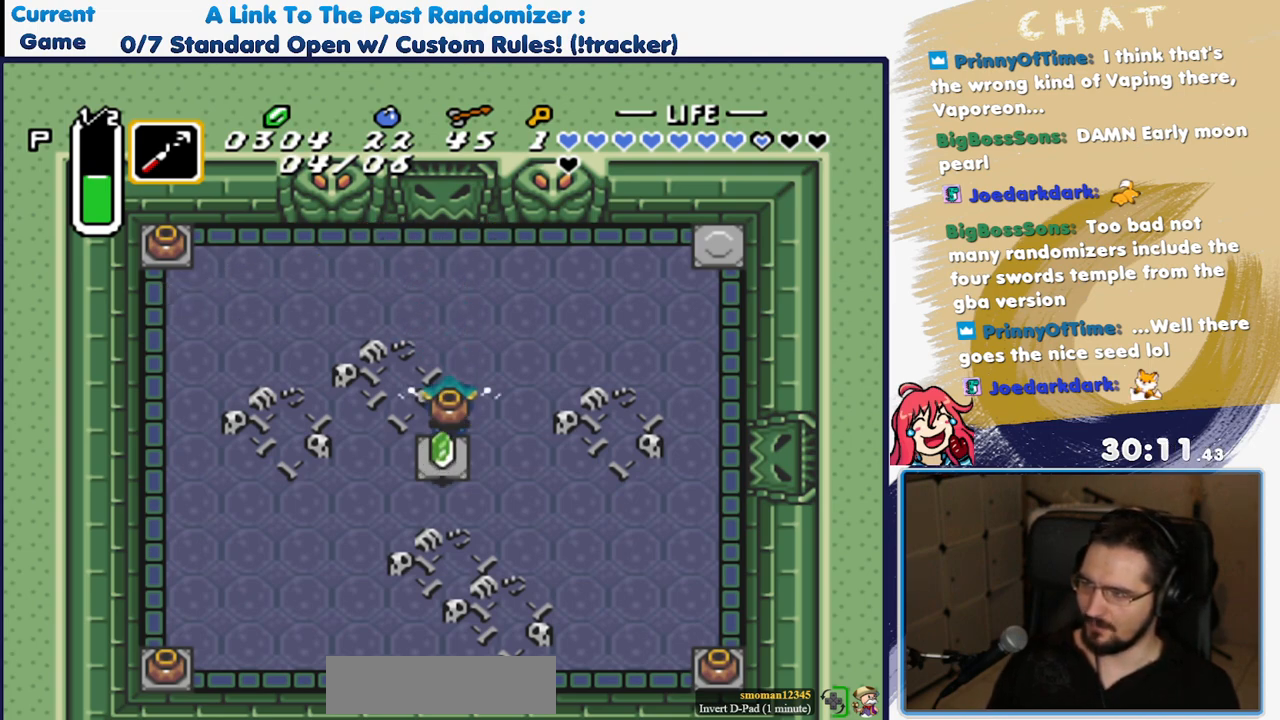
{"dt_ms": 500, "buttons": ["DPAD_DOWN"], "events": [[100, "A", "up"], [117, "DPAD_DOWN", "down"]]}
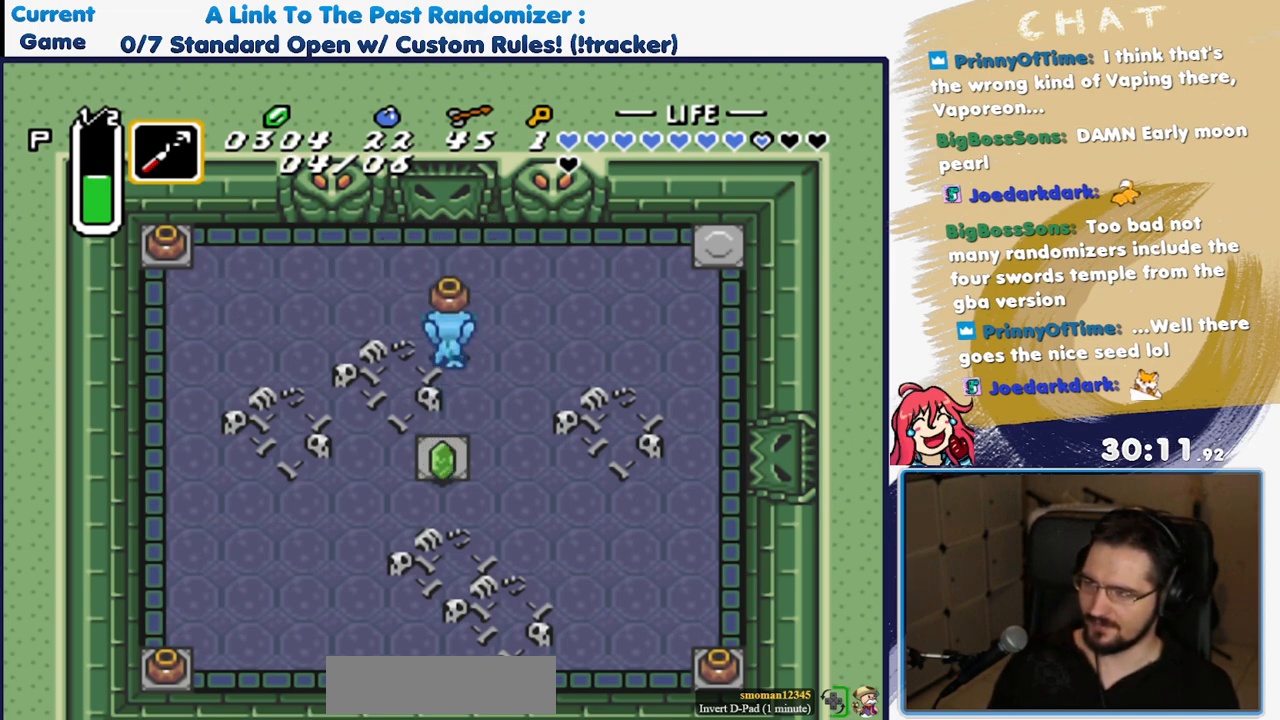
{"dt_ms": 500, "buttons": [], "events": [[33, "DPAD_DOWN", "up"], [33, "DPAD_LEFT", "down"], [83, "A", "down"], [233, "A", "up"], [400, "DPAD_LEFT", "up"]]}
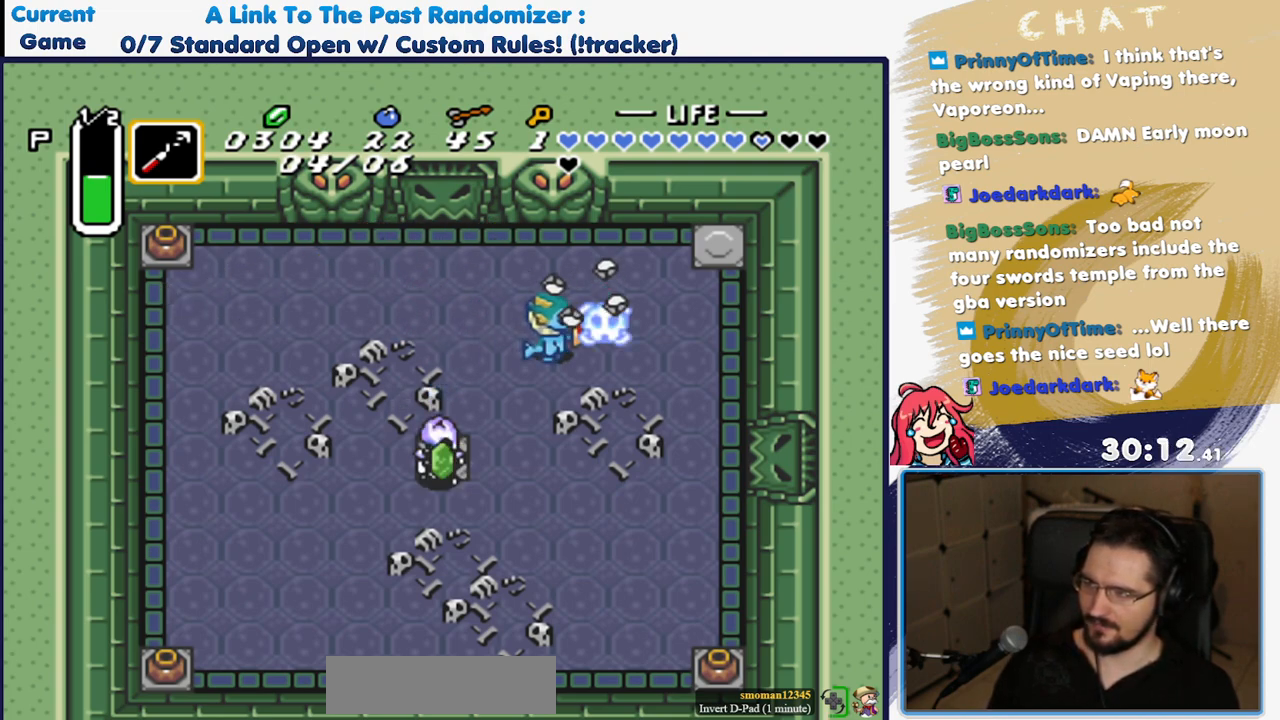
{"dt_ms": 500, "buttons": [], "events": [[150, "DPAD_RIGHT", "down"], [267, "Y", "down"], [383, "Y", "up"], [483, "DPAD_RIGHT", "up"]]}
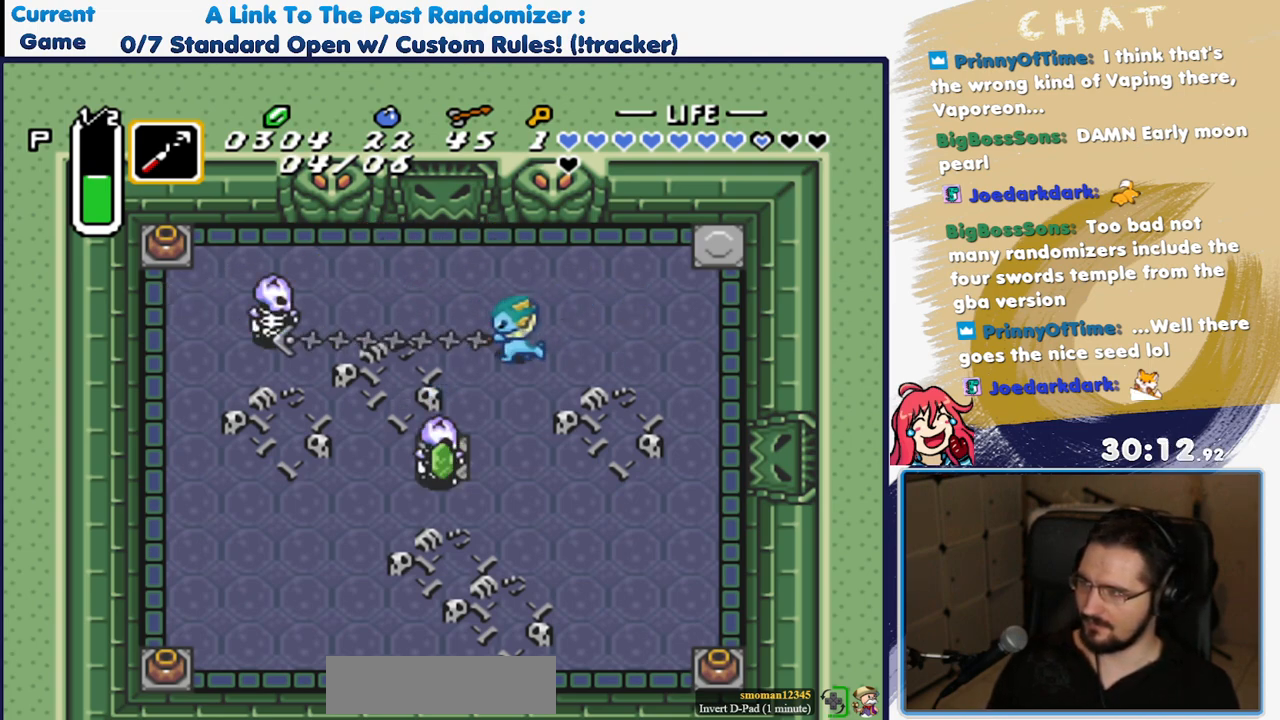
{"dt_ms": 500, "buttons": ["DPAD_UP"], "events": [[200, "DPAD_RIGHT", "down"], [450, "DPAD_UP", "down"], [467, "DPAD_RIGHT", "up"]]}
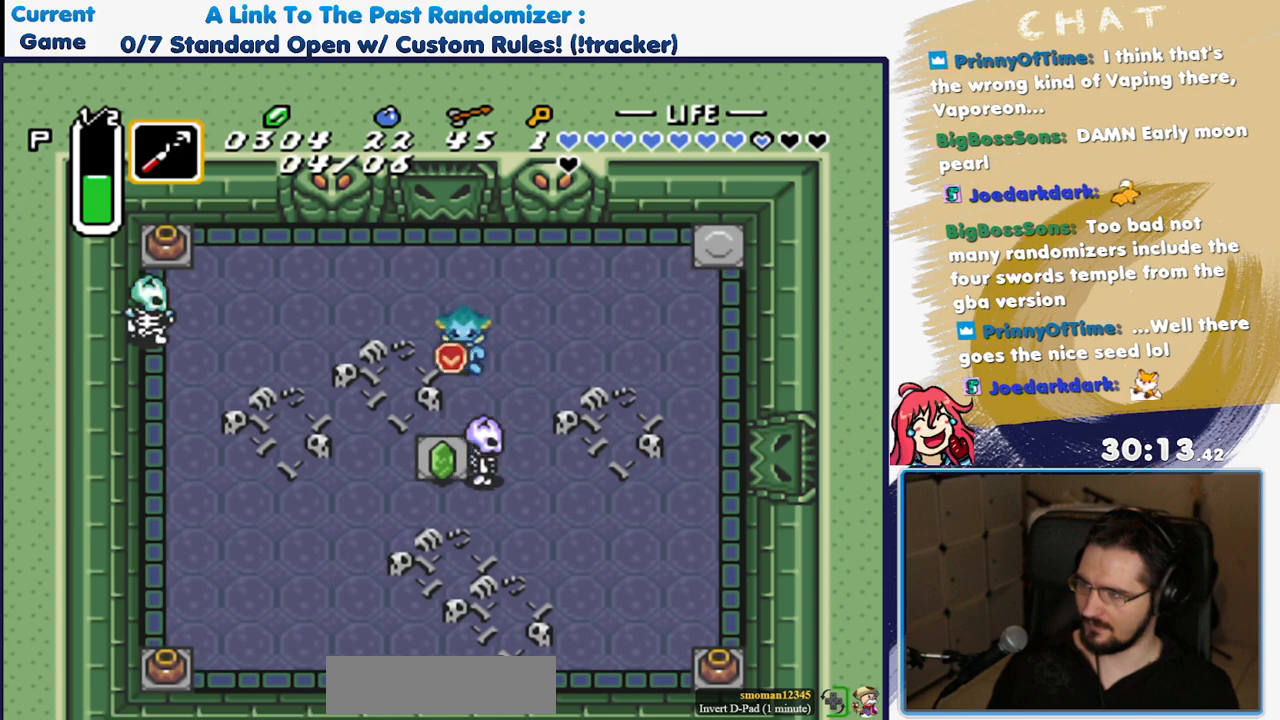
{"dt_ms": 500, "buttons": [], "events": [[33, "Y", "down"], [150, "DPAD_UP", "up"], [150, "Y", "up"]]}
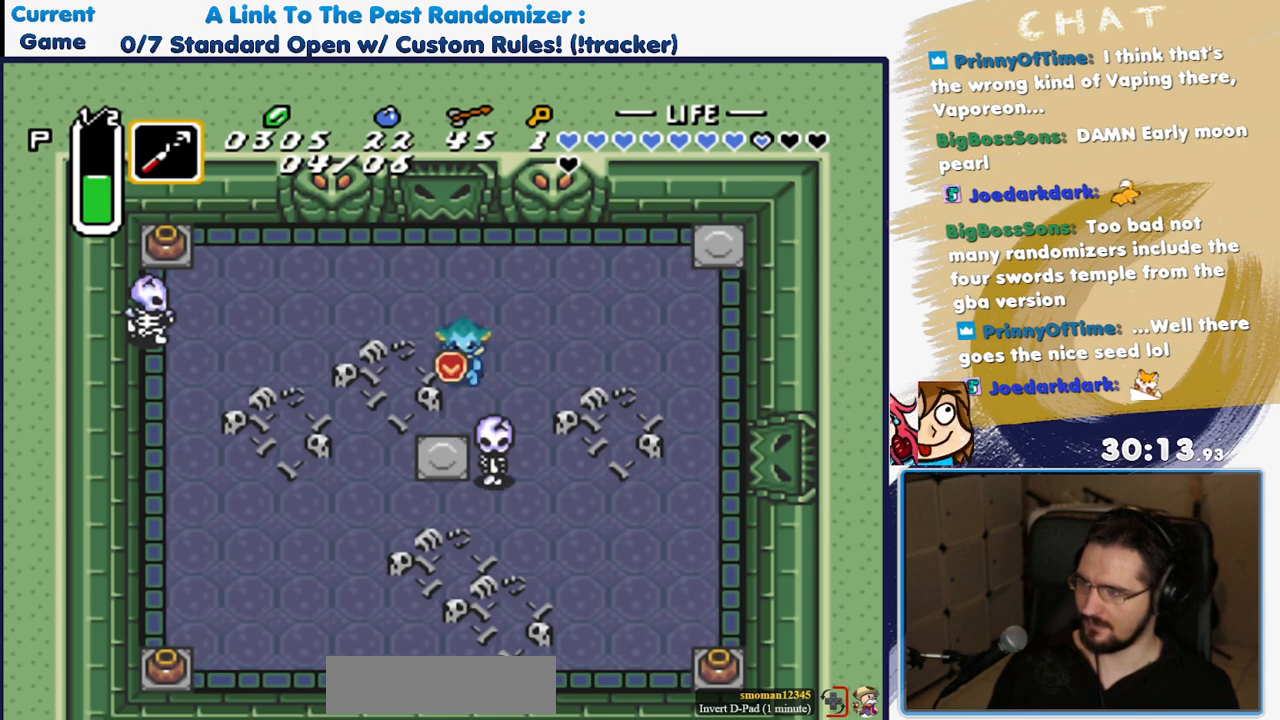
{"dt_ms": 500, "buttons": ["DPAD_UP"], "events": [[67, "DPAD_DOWN", "down"], [200, "DPAD_DOWN", "up"], [200, "DPAD_LEFT", "down"], [400, "DPAD_LEFT", "up"], [450, "DPAD_UP", "down"]]}
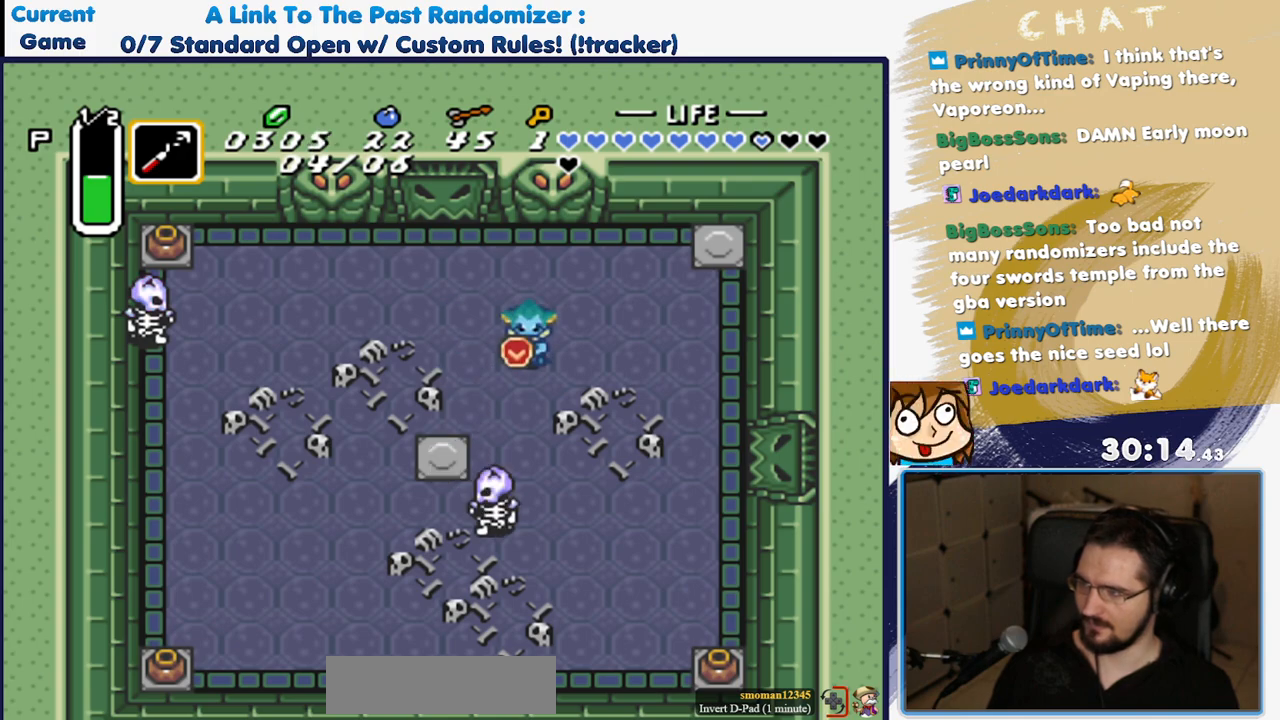
{"dt_ms": 500, "buttons": [], "events": [[117, "DPAD_UP", "up"], [117, "Y", "down"], [283, "Y", "up"]]}
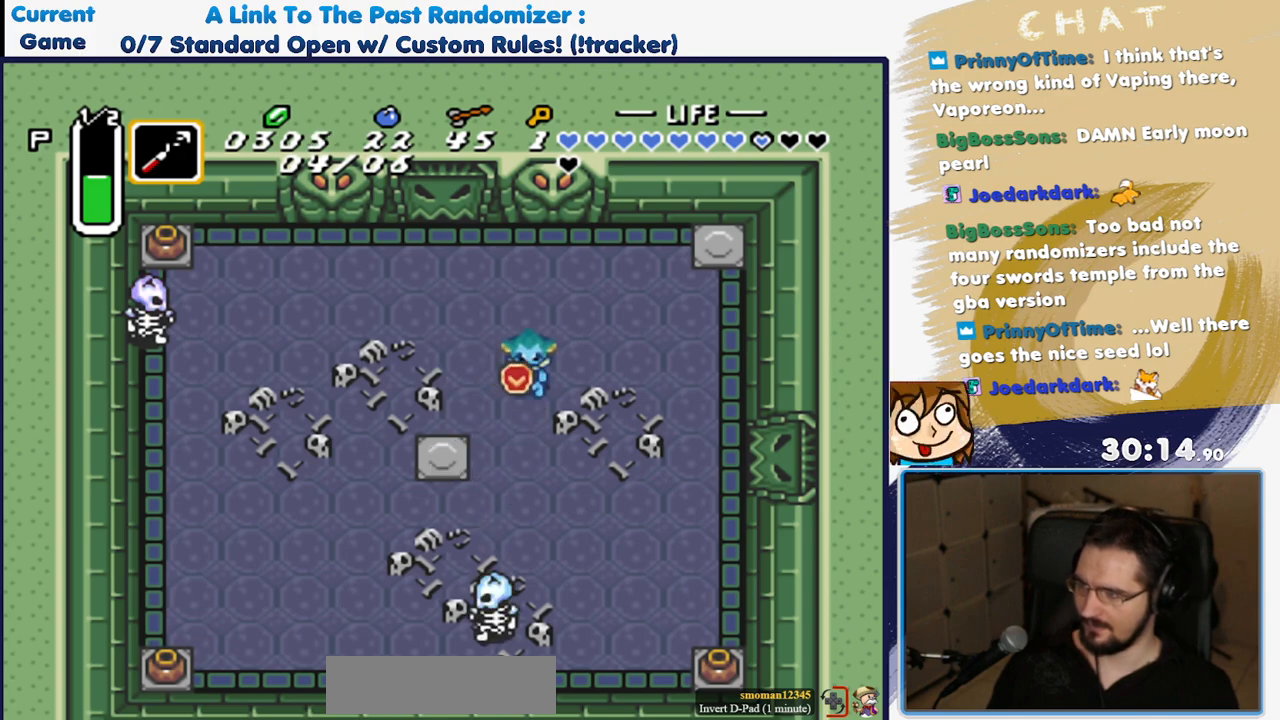
{"dt_ms": 500, "buttons": ["DPAD_RIGHT"], "events": [[17, "DPAD_RIGHT", "down"]]}
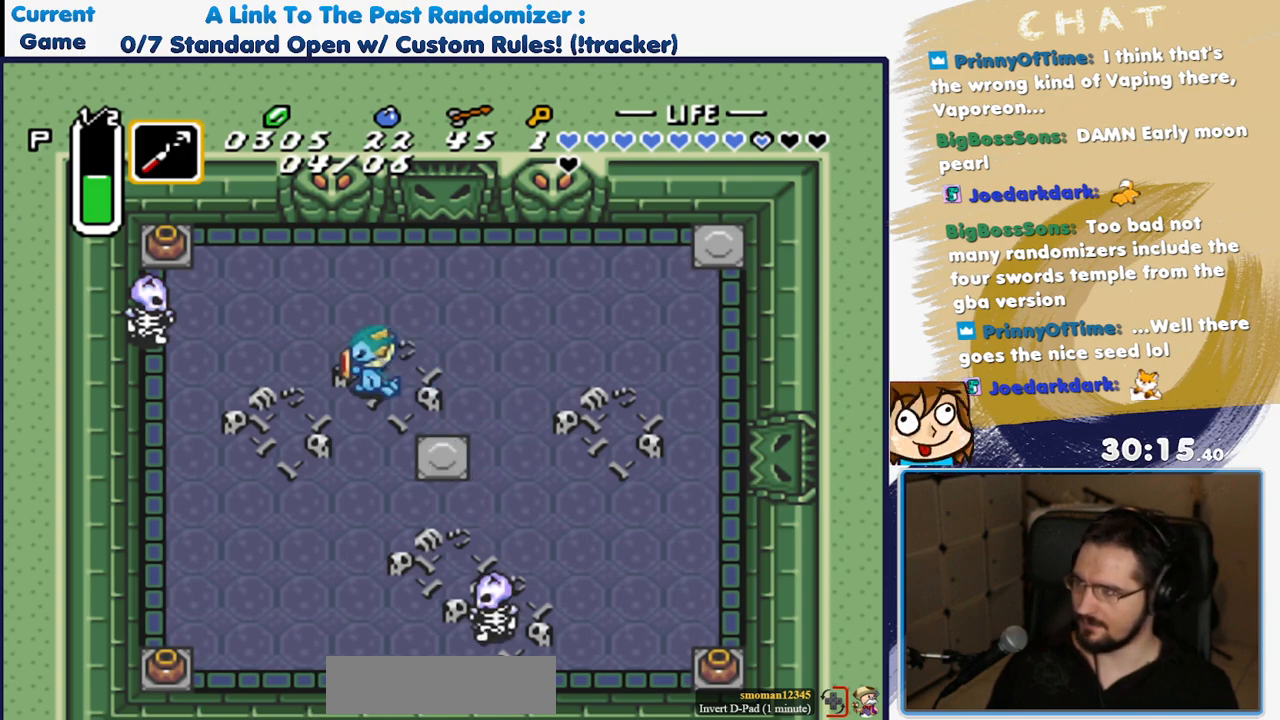
{"dt_ms": 500, "buttons": ["DPAD_UP"], "events": [[133, "R1", "down"], [200, "DPAD_UP", "down"], [250, "DPAD_RIGHT", "up"], [250, "R1", "up"]]}
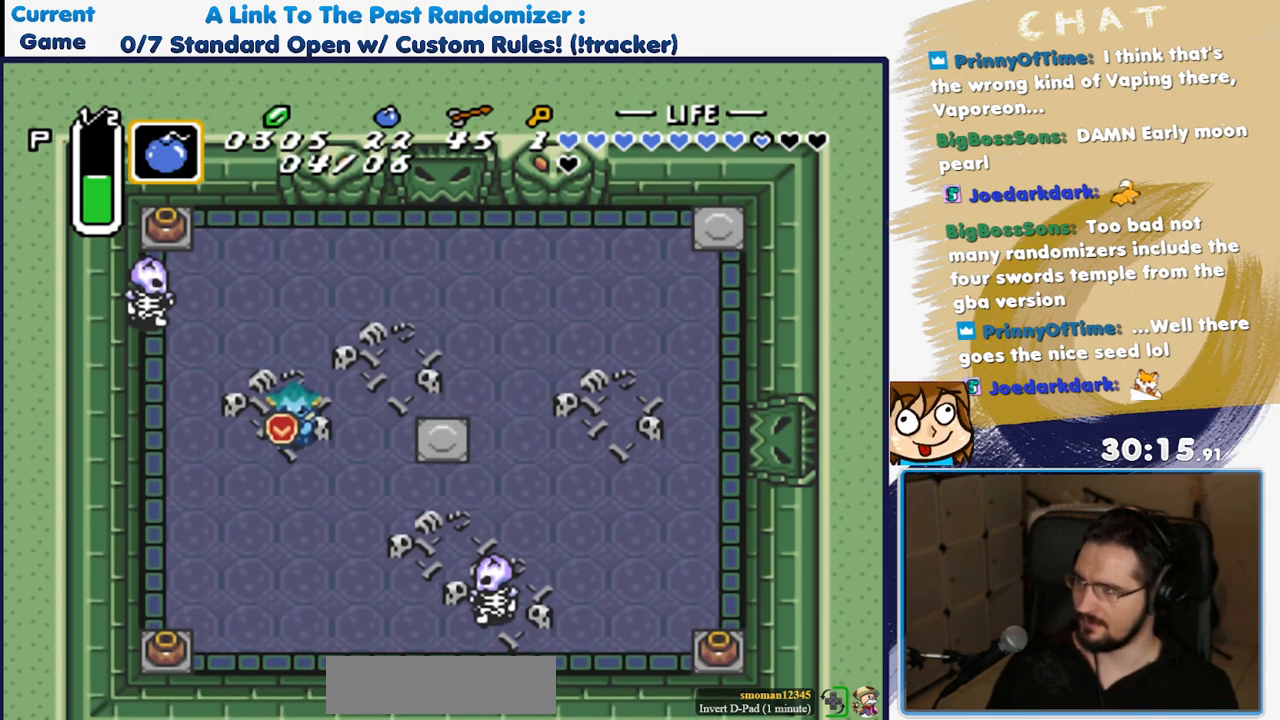
{"dt_ms": 500, "buttons": ["DPAD_DOWN"], "events": [[67, "DPAD_RIGHT", "down"], [100, "DPAD_UP", "up"], [283, "R1", "down"], [400, "R1", "up"], [483, "DPAD_DOWN", "down"], [500, "DPAD_RIGHT", "up"]]}
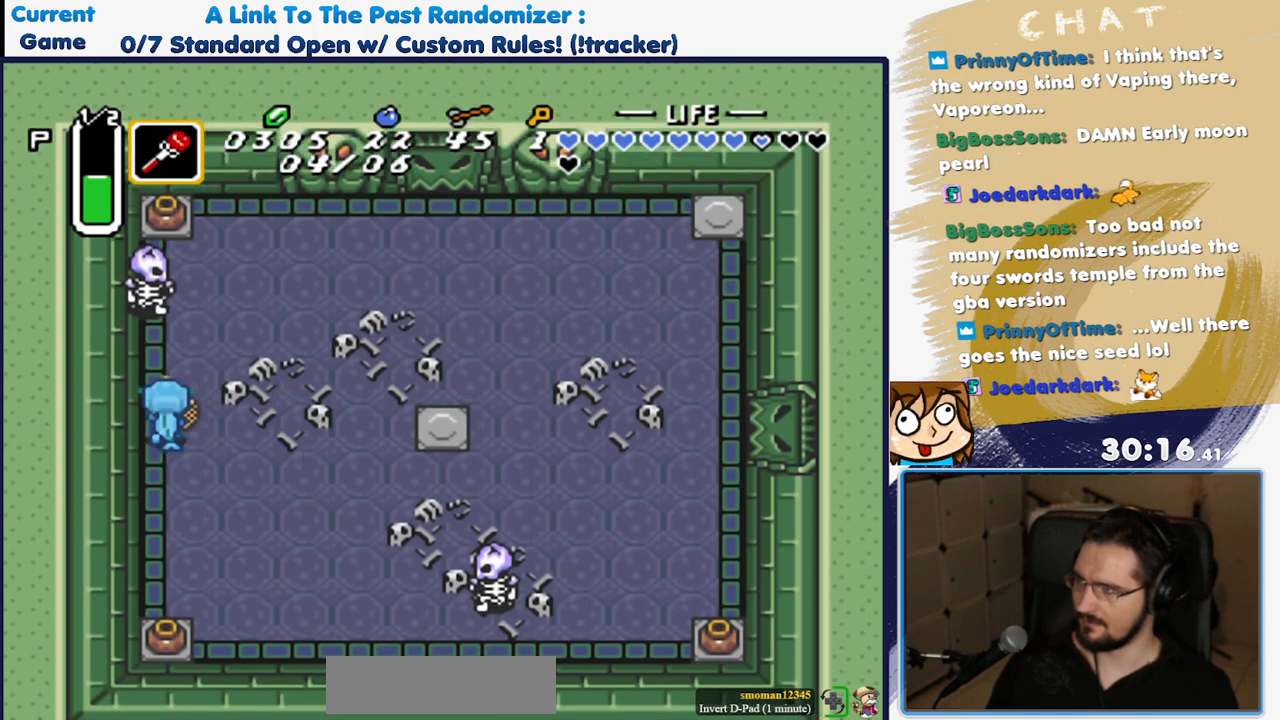
{"dt_ms": 500, "buttons": ["DPAD_RIGHT"], "events": [[100, "L1", "down"], [233, "L1", "up"], [367, "Y", "down"], [450, "Y", "up"], [467, "DPAD_RIGHT", "down"], [500, "DPAD_DOWN", "up"]]}
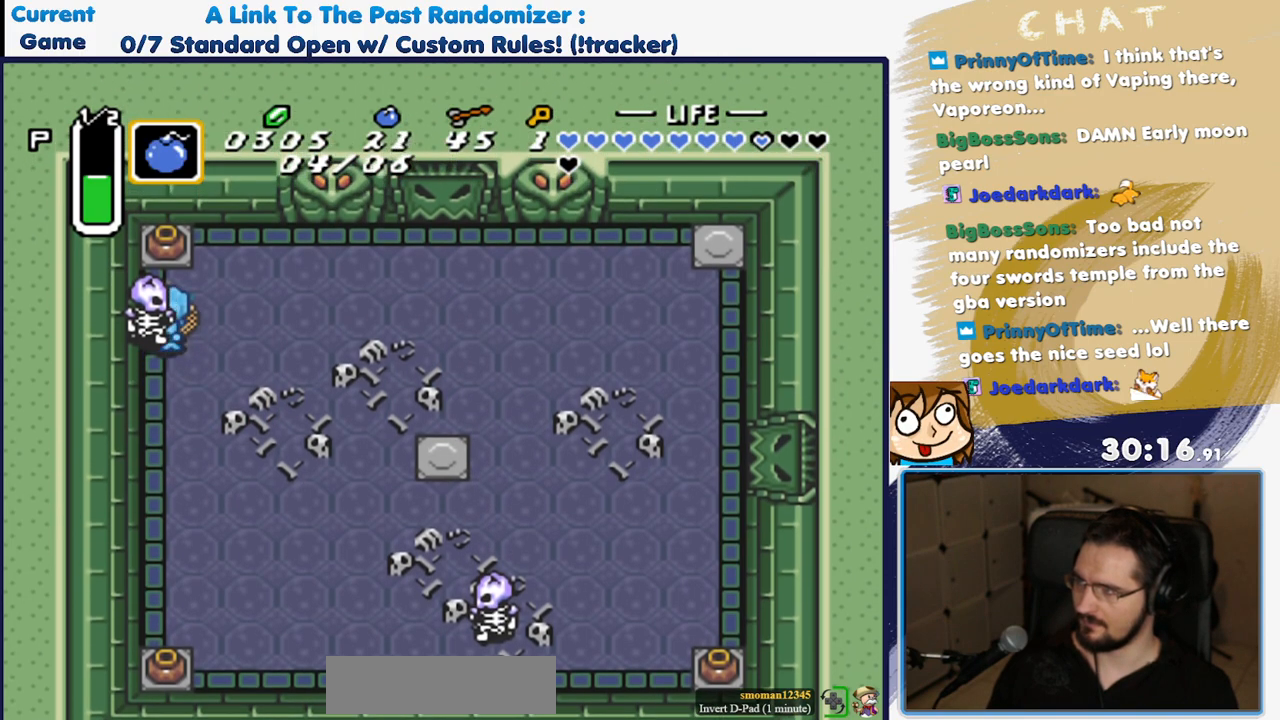
{"dt_ms": 500, "buttons": ["DPAD_UP", "DPAD_LEFT"], "events": [[33, "DPAD_RIGHT", "up"], [33, "DPAD_UP", "down"], [183, "DPAD_LEFT", "down"]]}
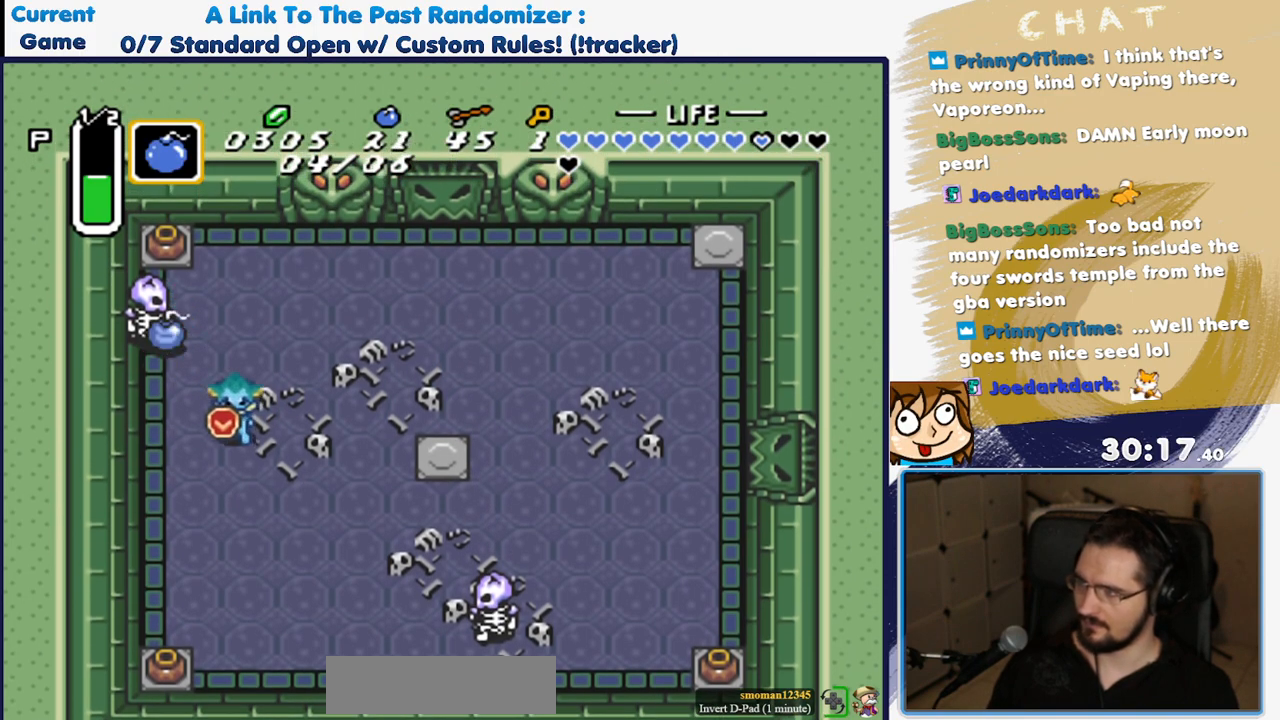
{"dt_ms": 500, "buttons": ["DPAD_UP", "DPAD_LEFT"], "events": []}
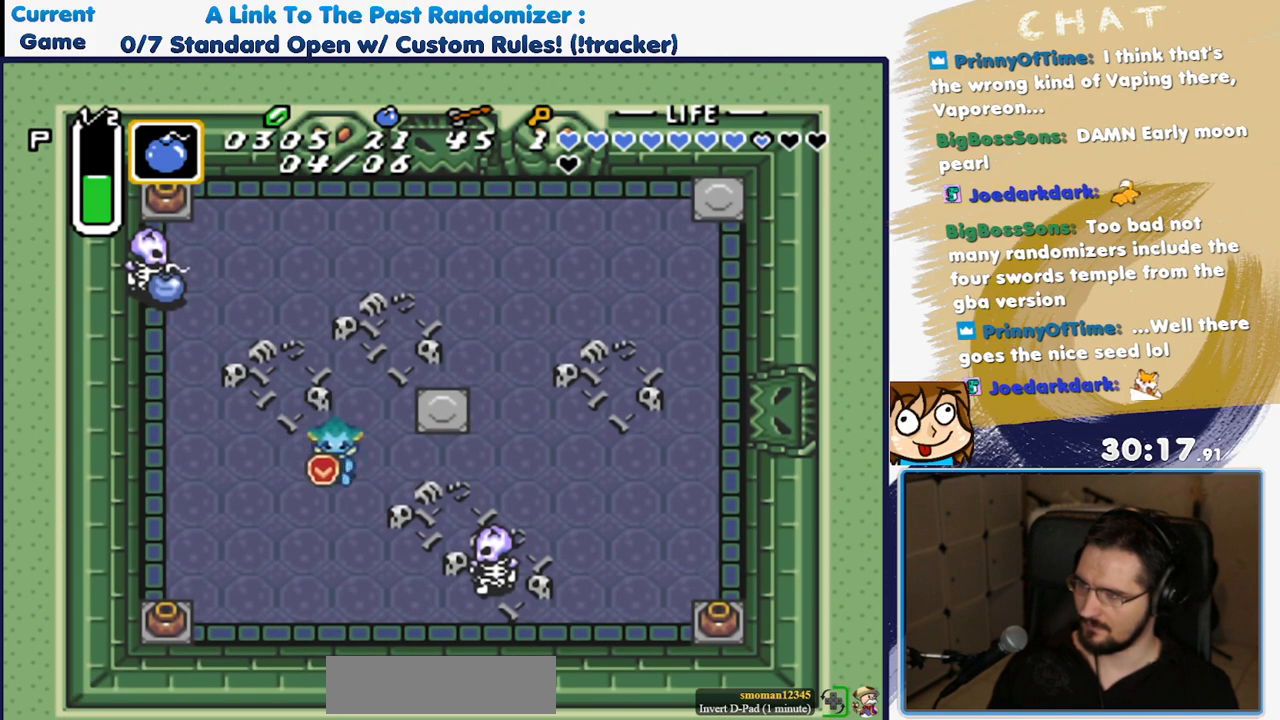
{"dt_ms": 500, "buttons": ["Y", "DPAD_UP", "DPAD_LEFT"], "events": [[500, "Y", "down"]]}